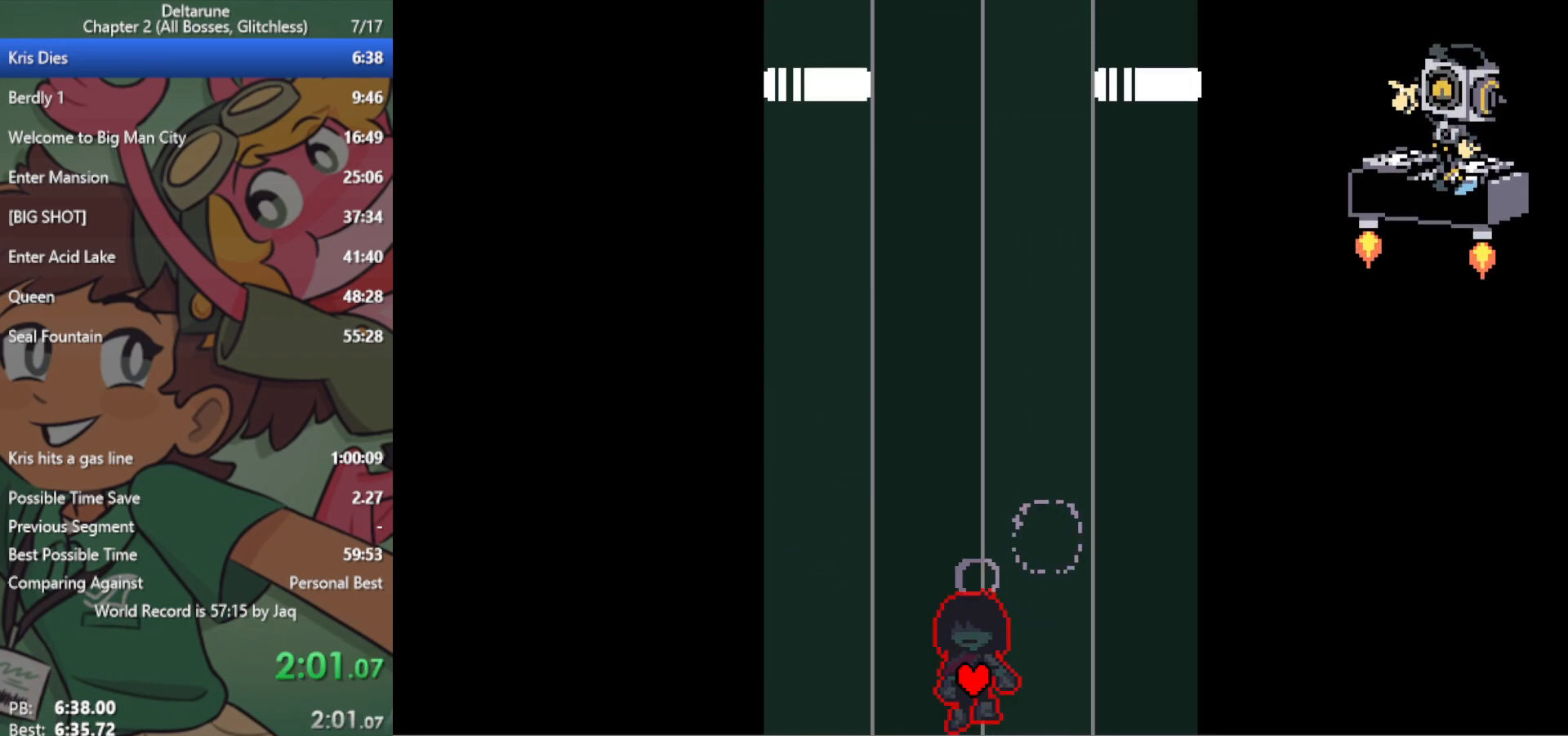
Gameplay with keyboard; each line is a JSON object with the keys held at the frame after it. "events" lists presses ("down") and releases ("up") of "c", "ctrl", "down", "left", "return", "right", "shift", "up", "x" and "z" between this image and that frame as [ms after this image, input, new state], when the widget could be followed in between. No other keys are recorded. Mouse input is not recorded.
{"keys": ["x"], "events": [[133, "right", "down"], [233, "right", "up"]]}
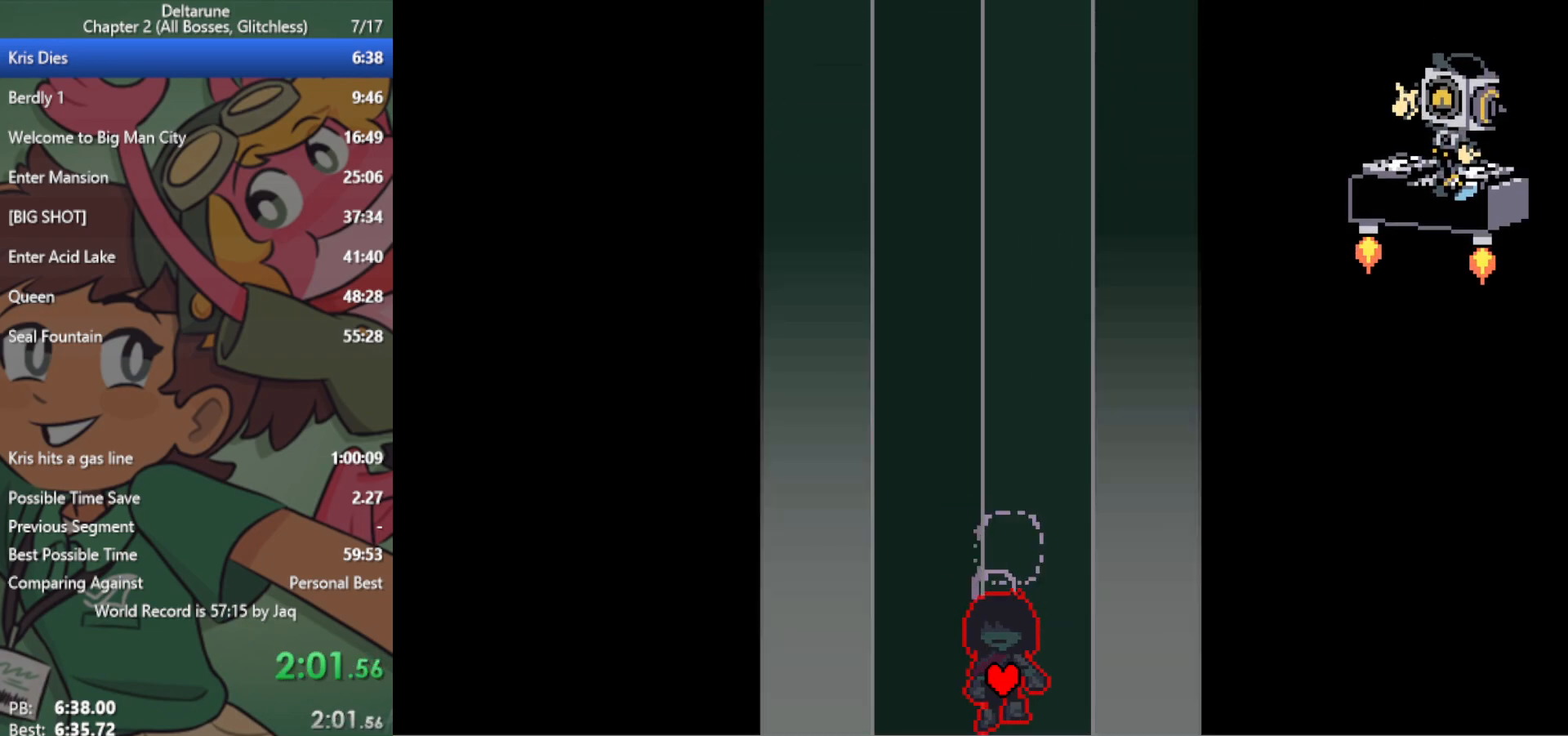
{"keys": ["x"], "events": [[333, "right", "down"], [383, "right", "up"]]}
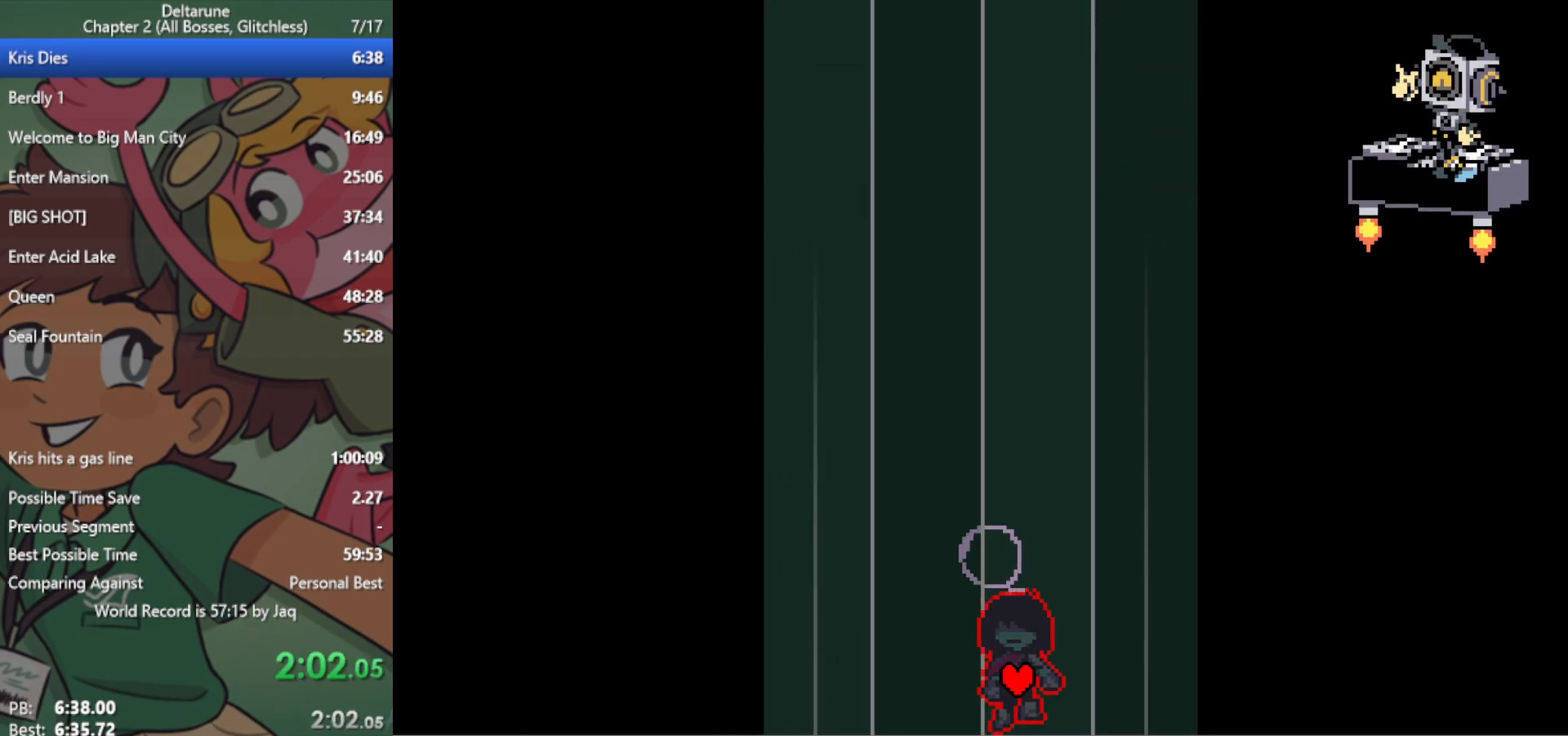
{"keys": ["x"], "events": []}
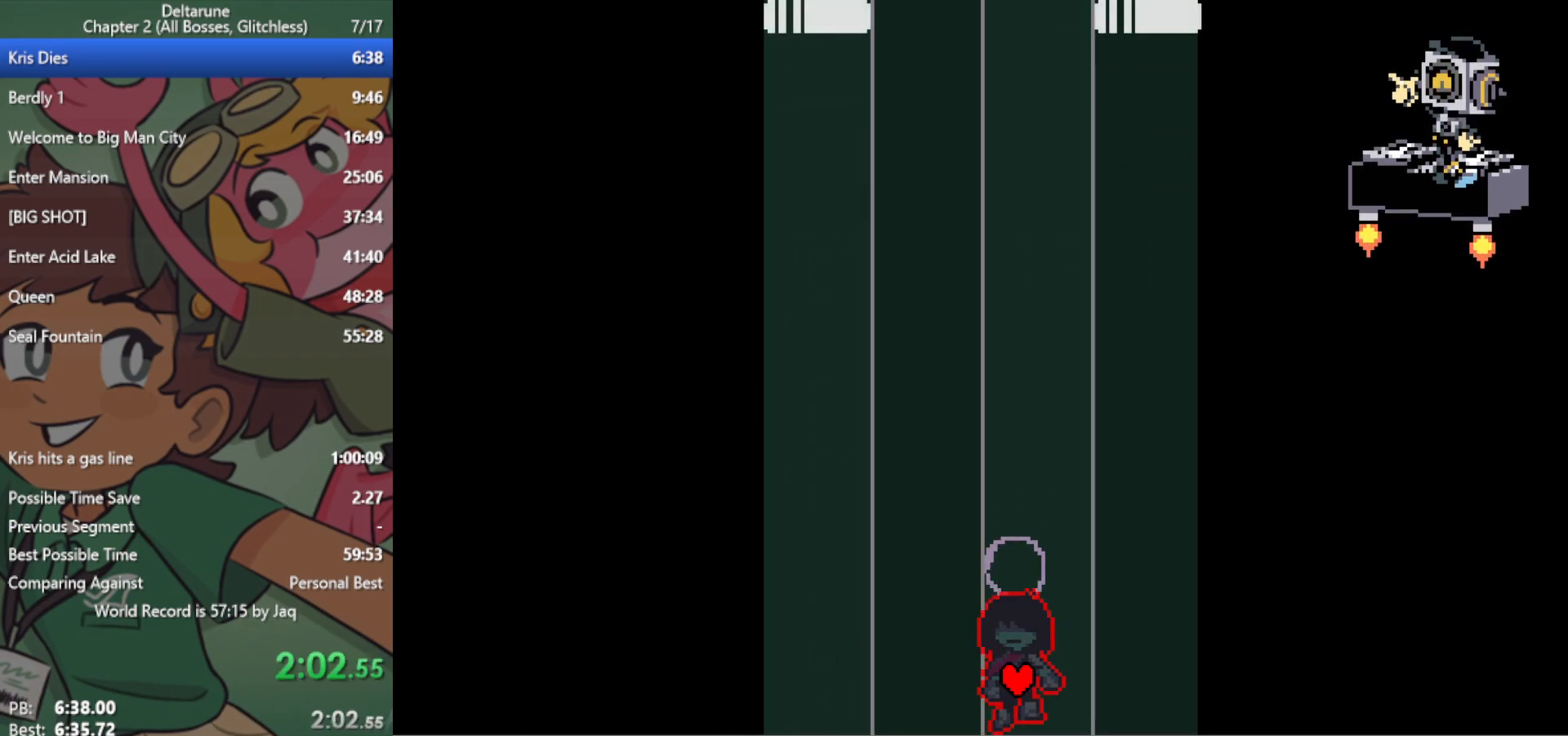
{"keys": ["x"], "events": []}
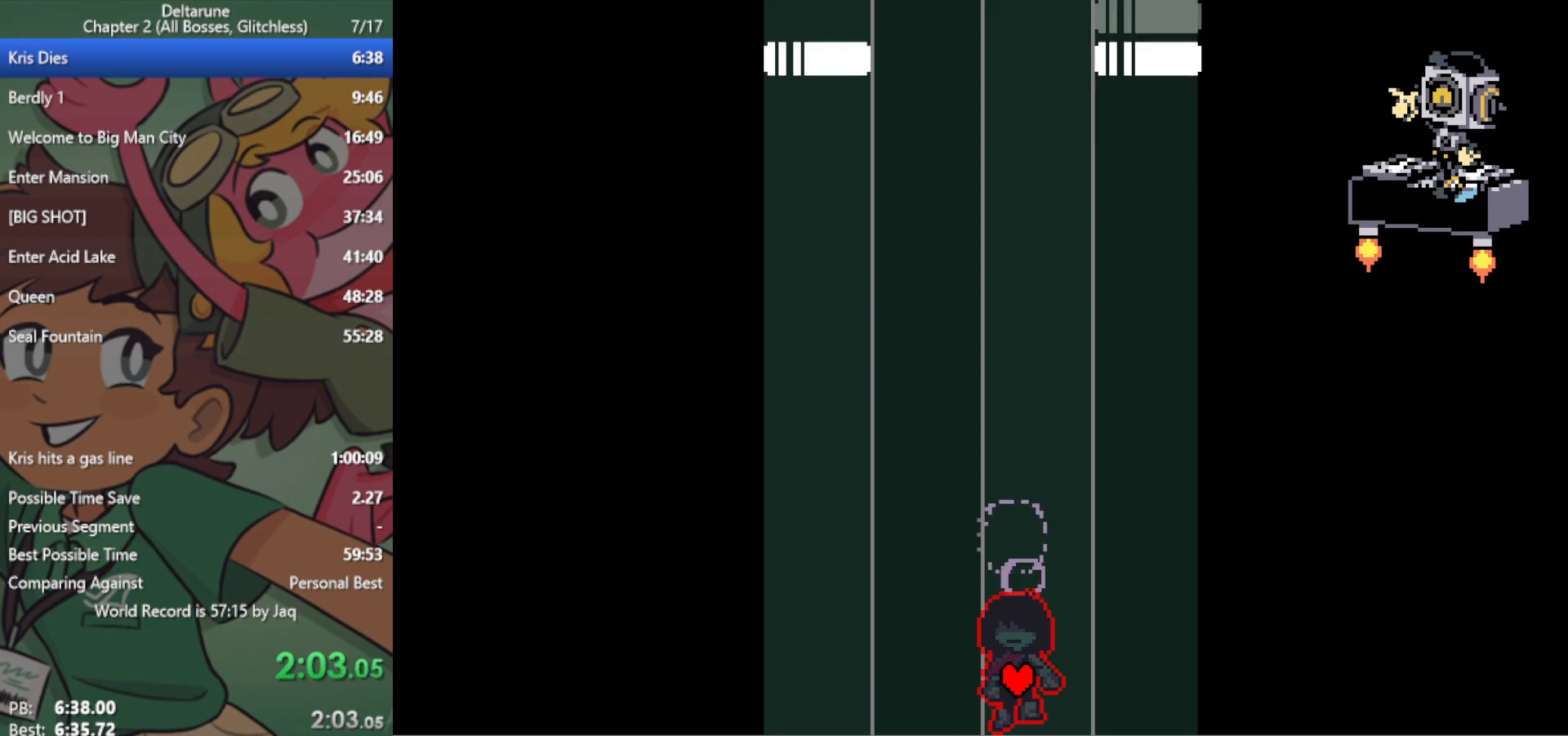
{"keys": ["x"], "events": []}
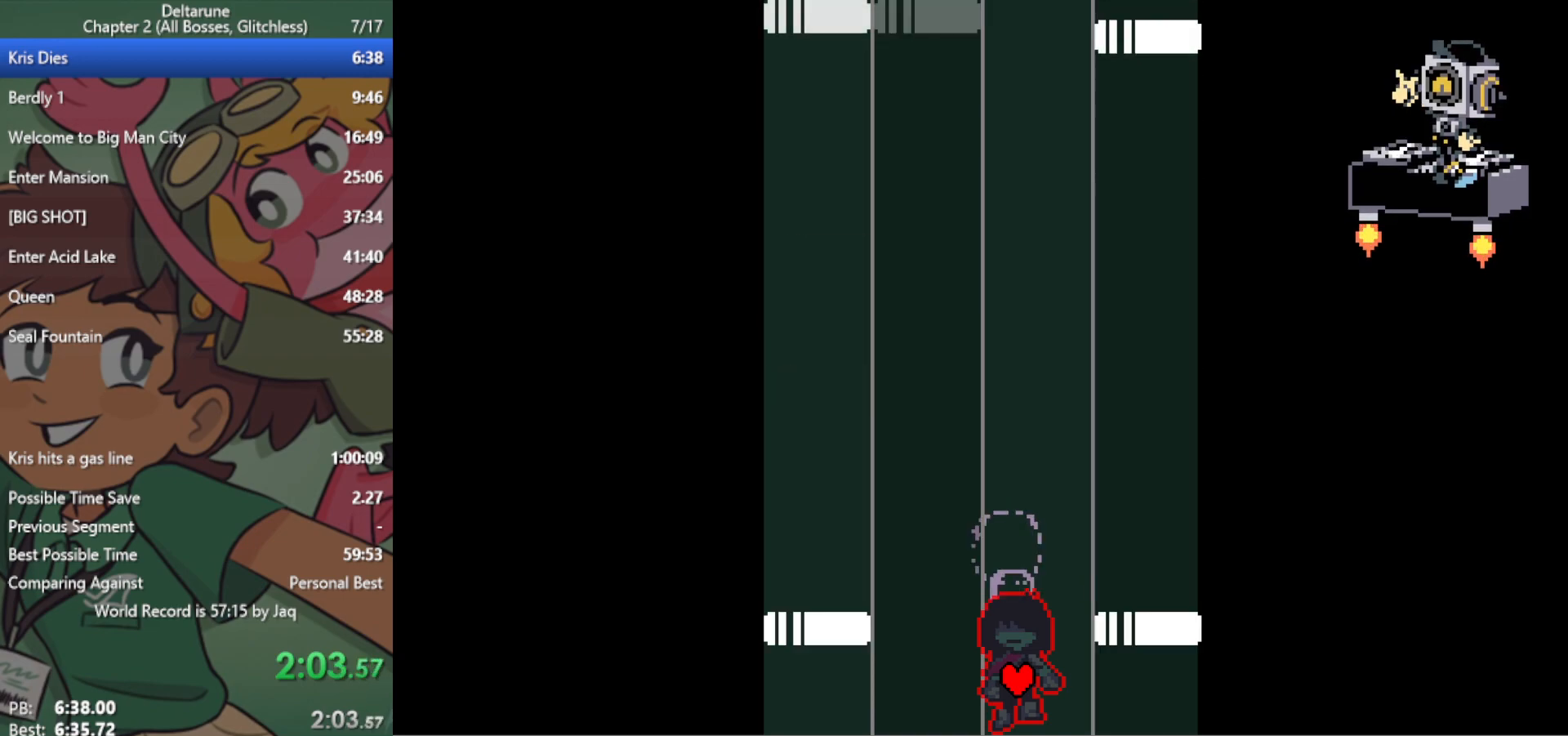
{"keys": ["right", "x"], "events": [[450, "right", "down"]]}
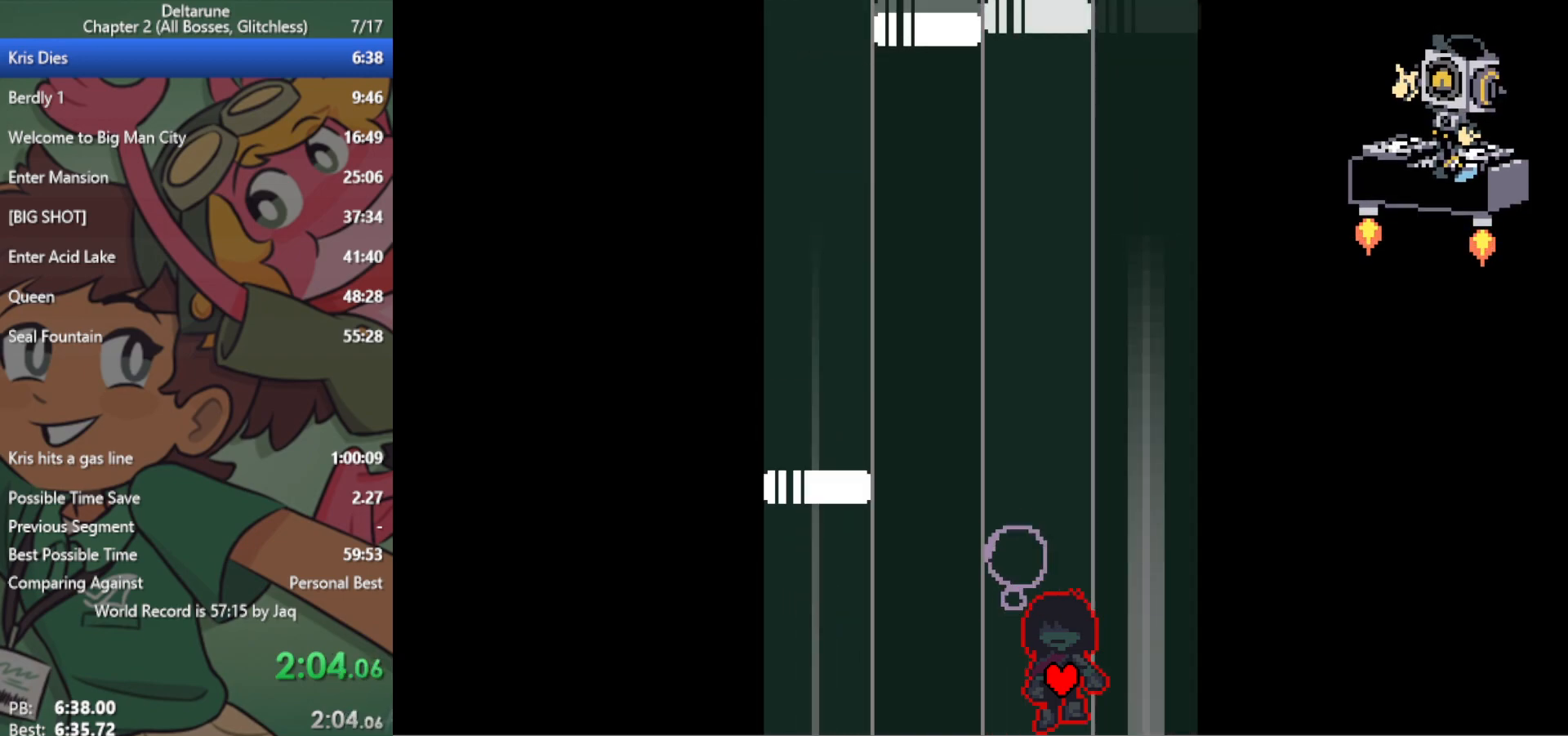
{"keys": ["x"], "events": [[467, "right", "up"]]}
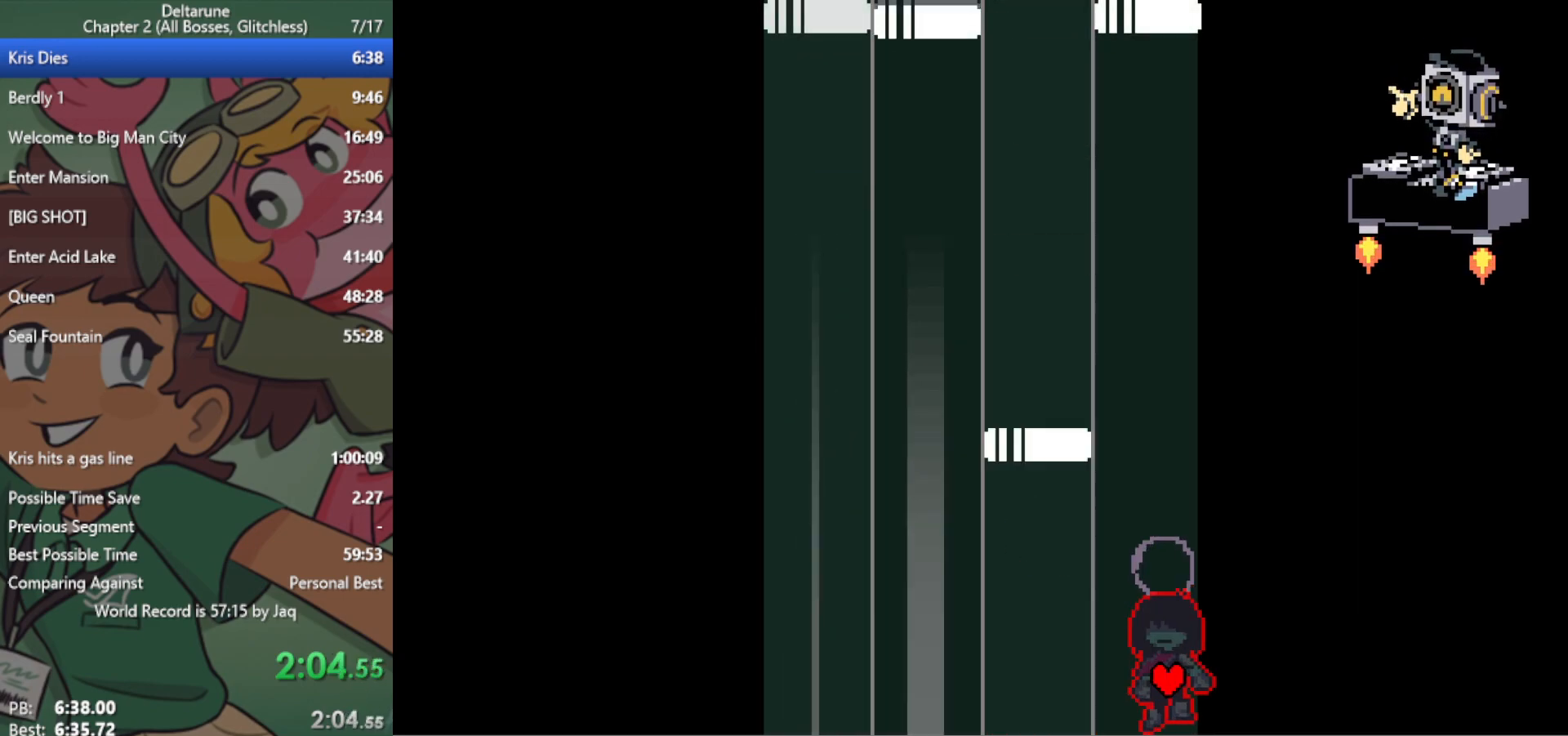
{"keys": ["x"], "events": [[150, "left", "down"], [467, "left", "up"]]}
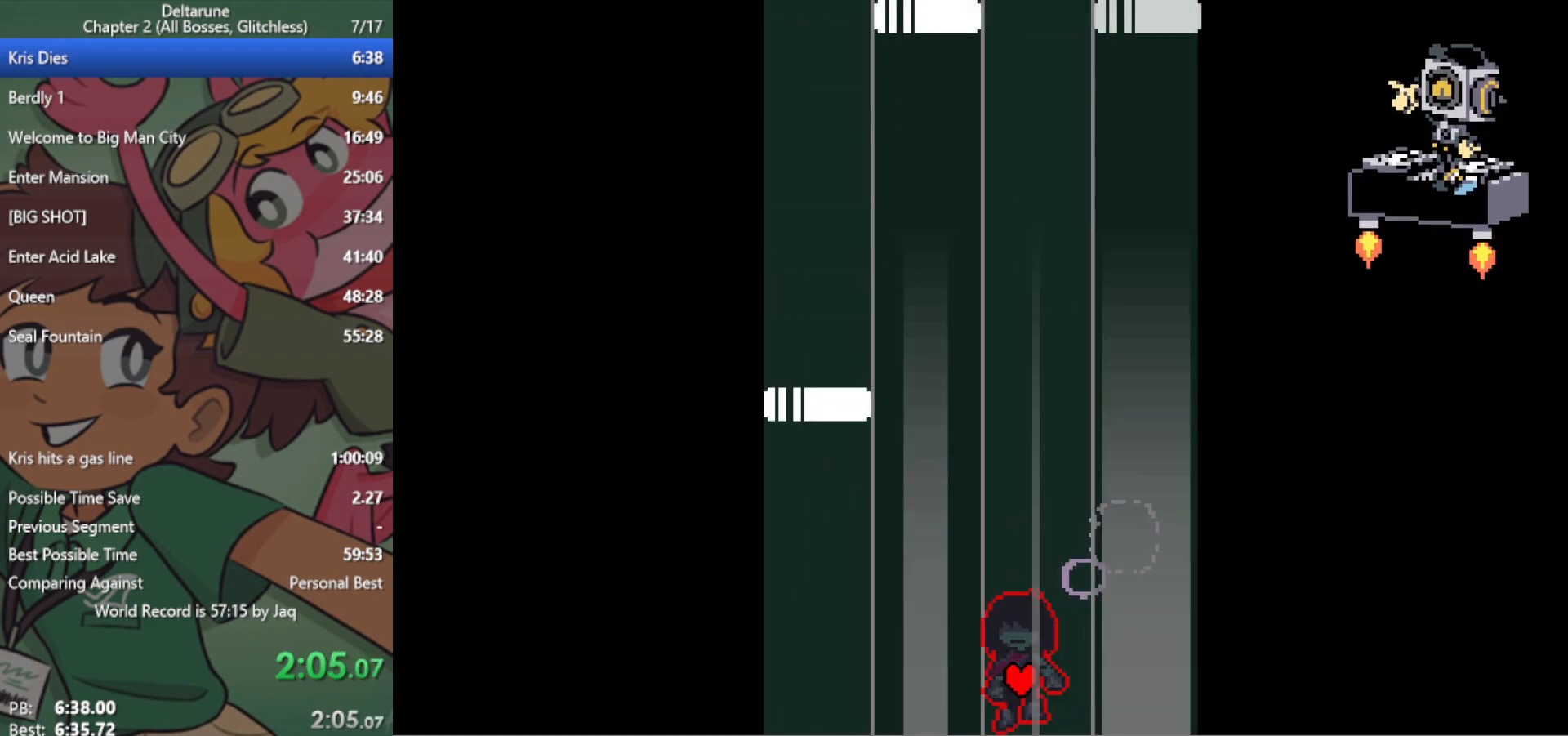
{"keys": ["x"], "events": []}
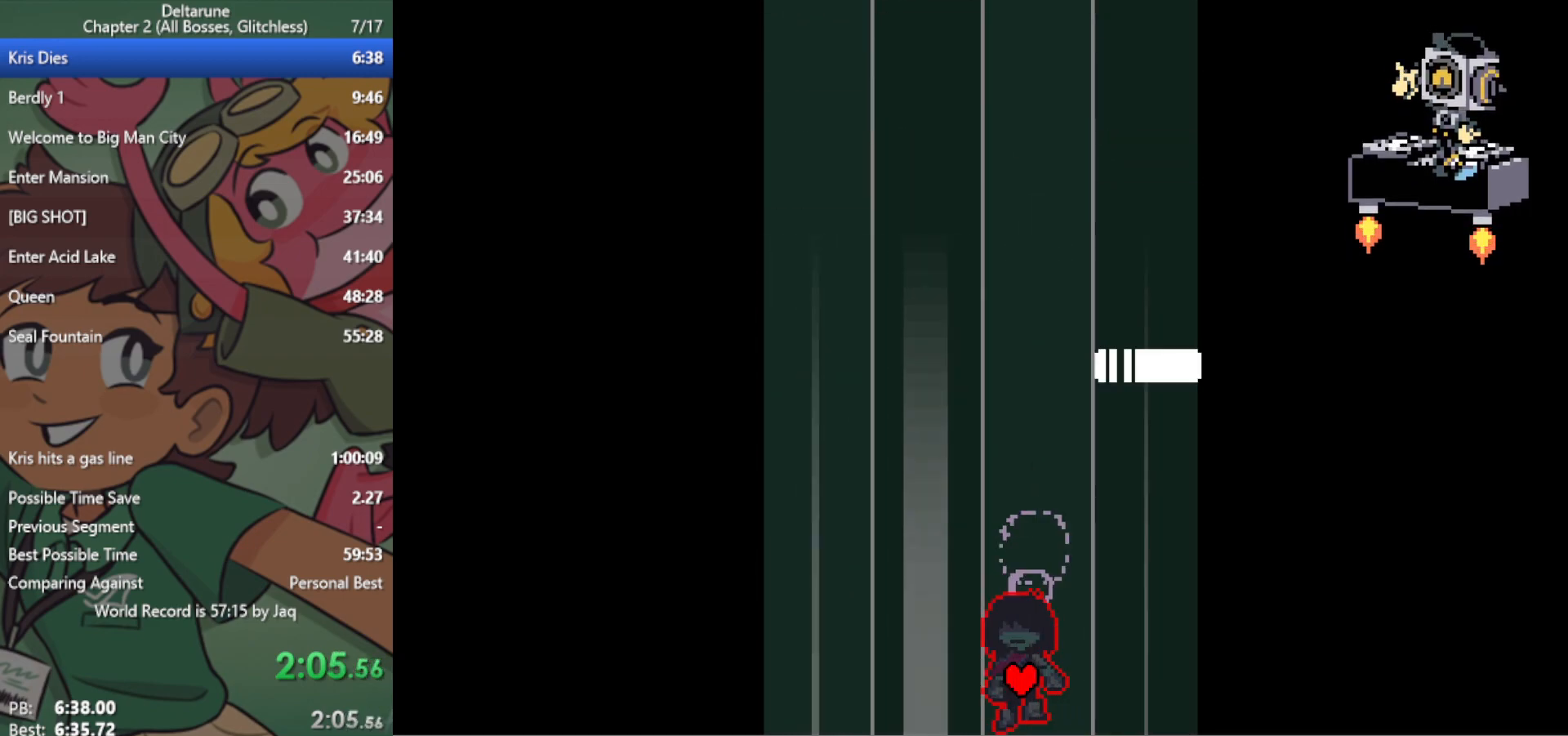
{"keys": ["right", "x"], "events": [[250, "right", "down"]]}
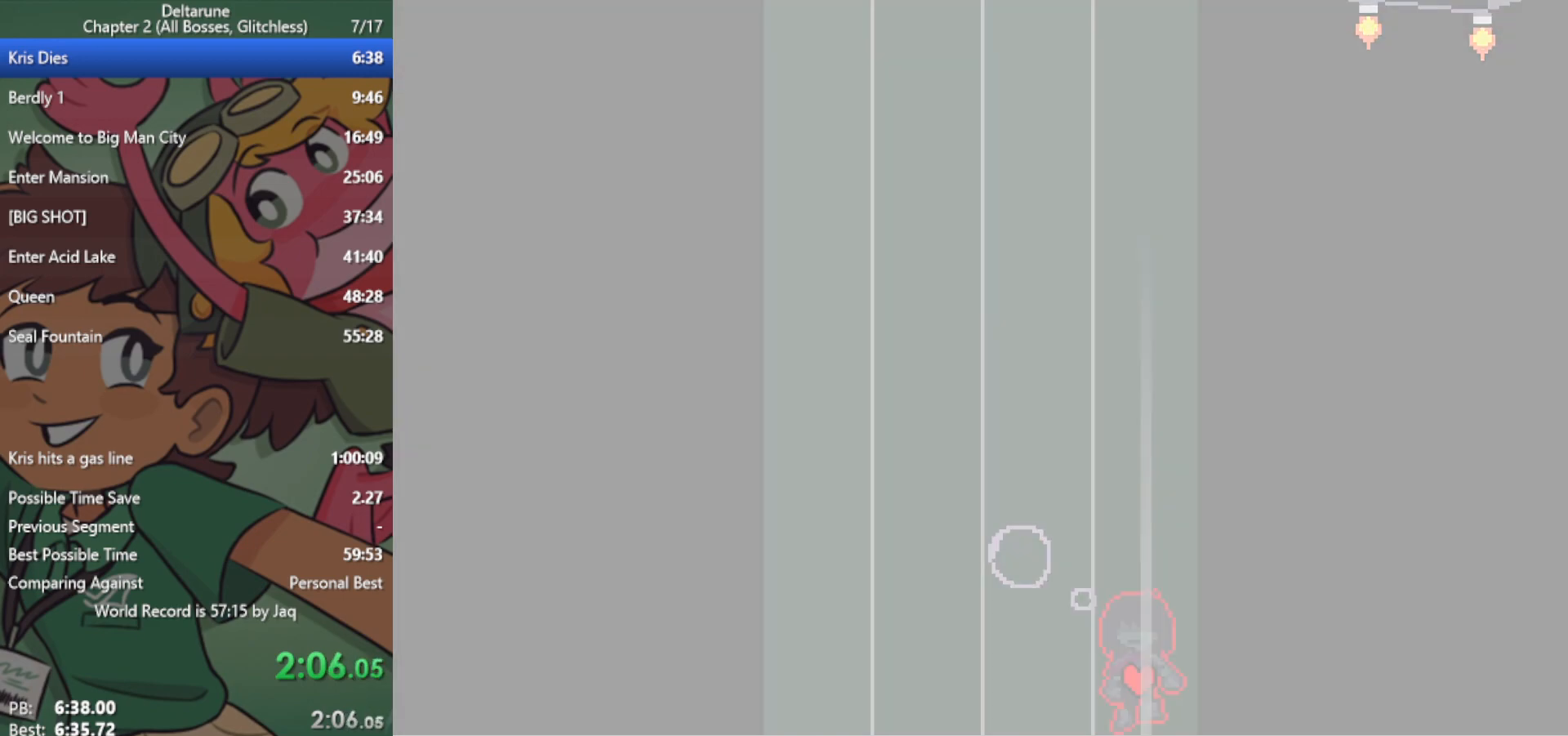
{"keys": ["right", "x"], "events": []}
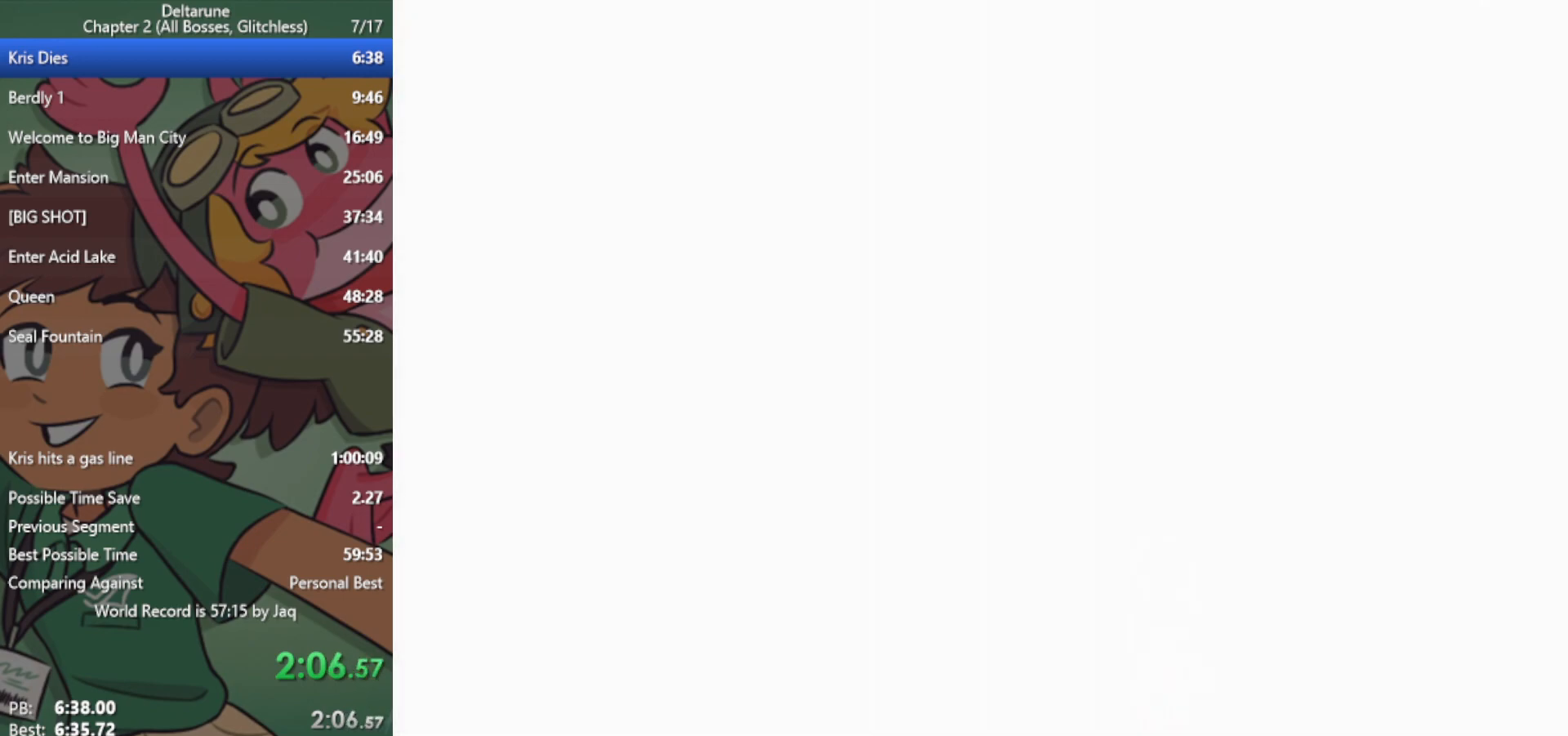
{"keys": ["right", "x"], "events": []}
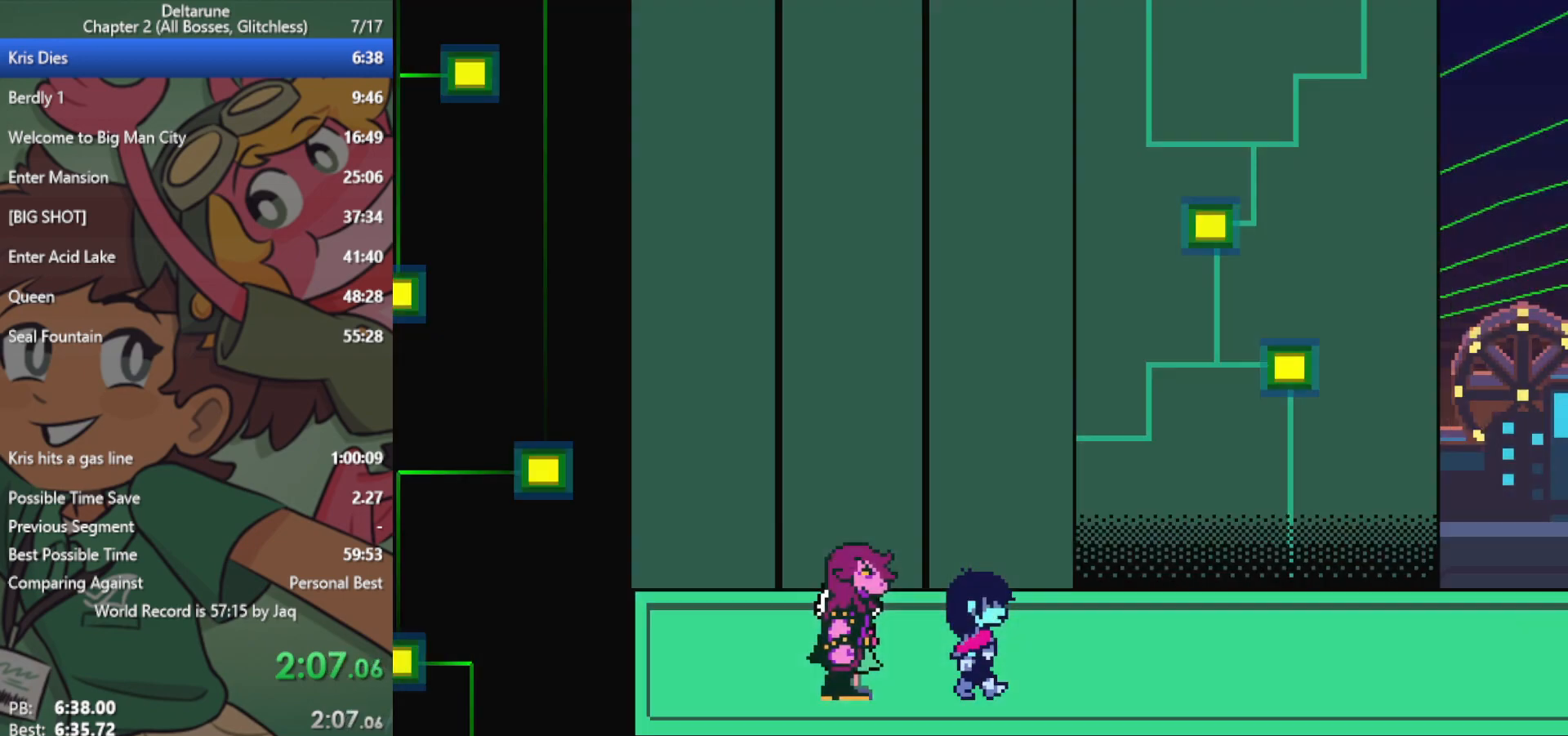
{"keys": ["right", "x"], "events": []}
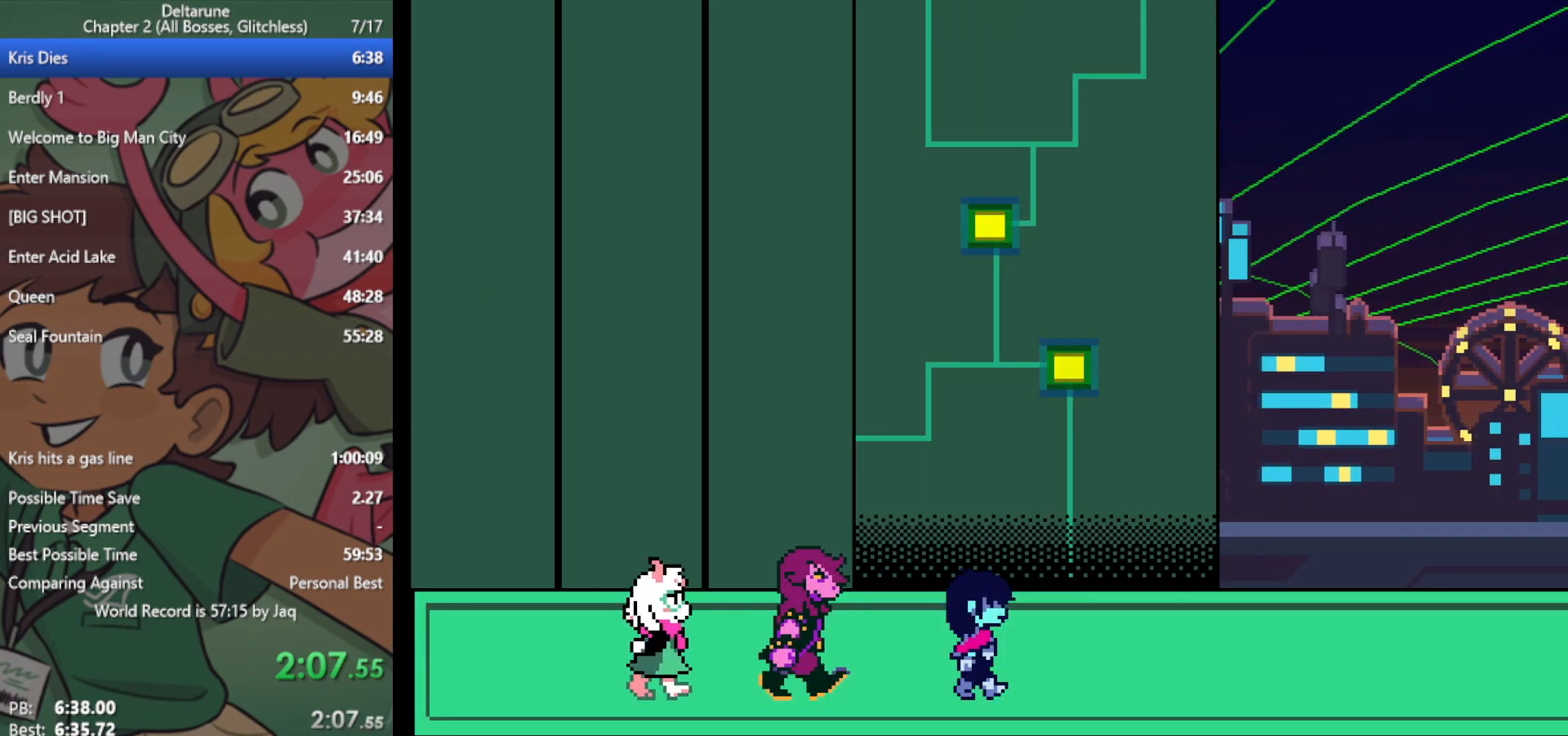
{"keys": ["right", "x"], "events": []}
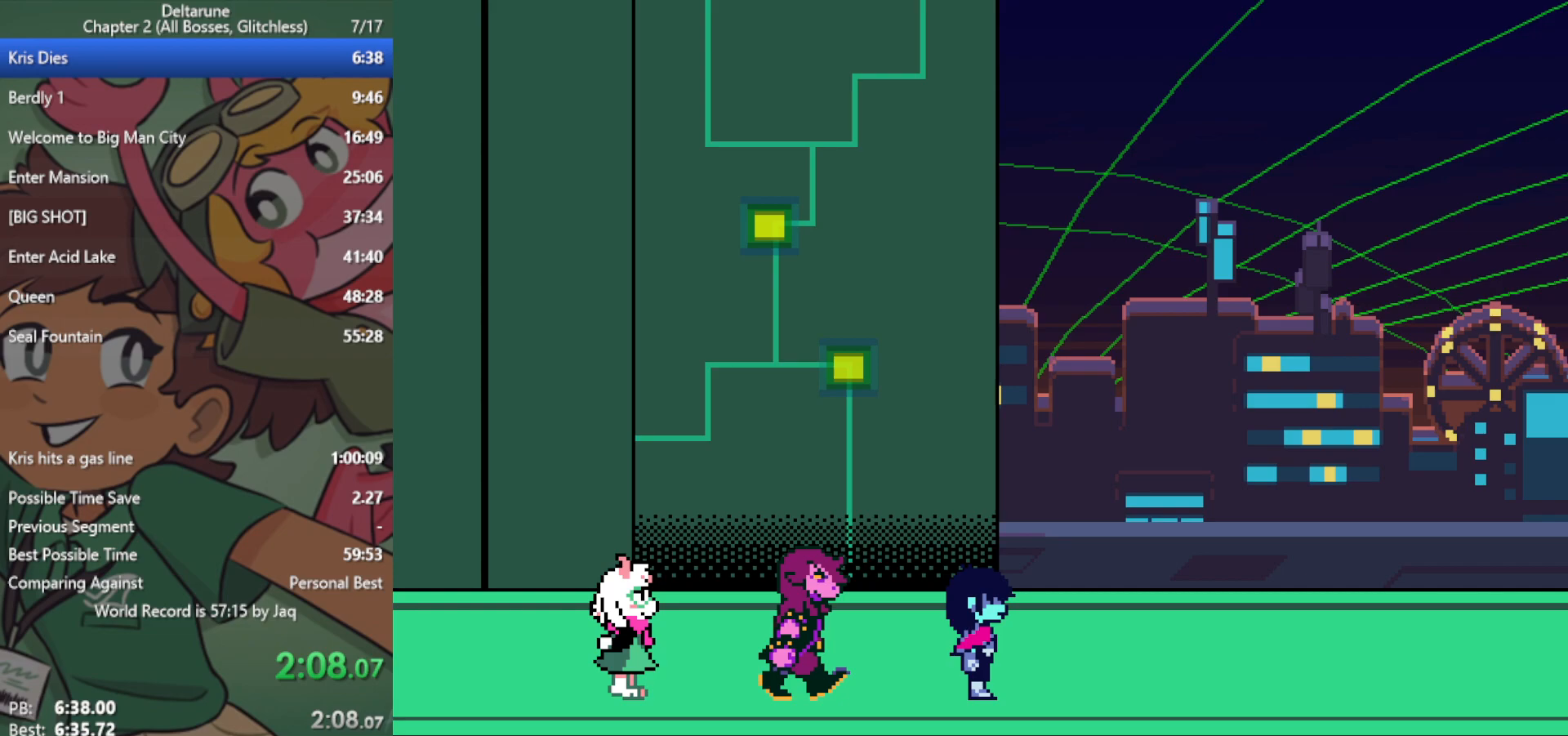
{"keys": ["right", "x"], "events": []}
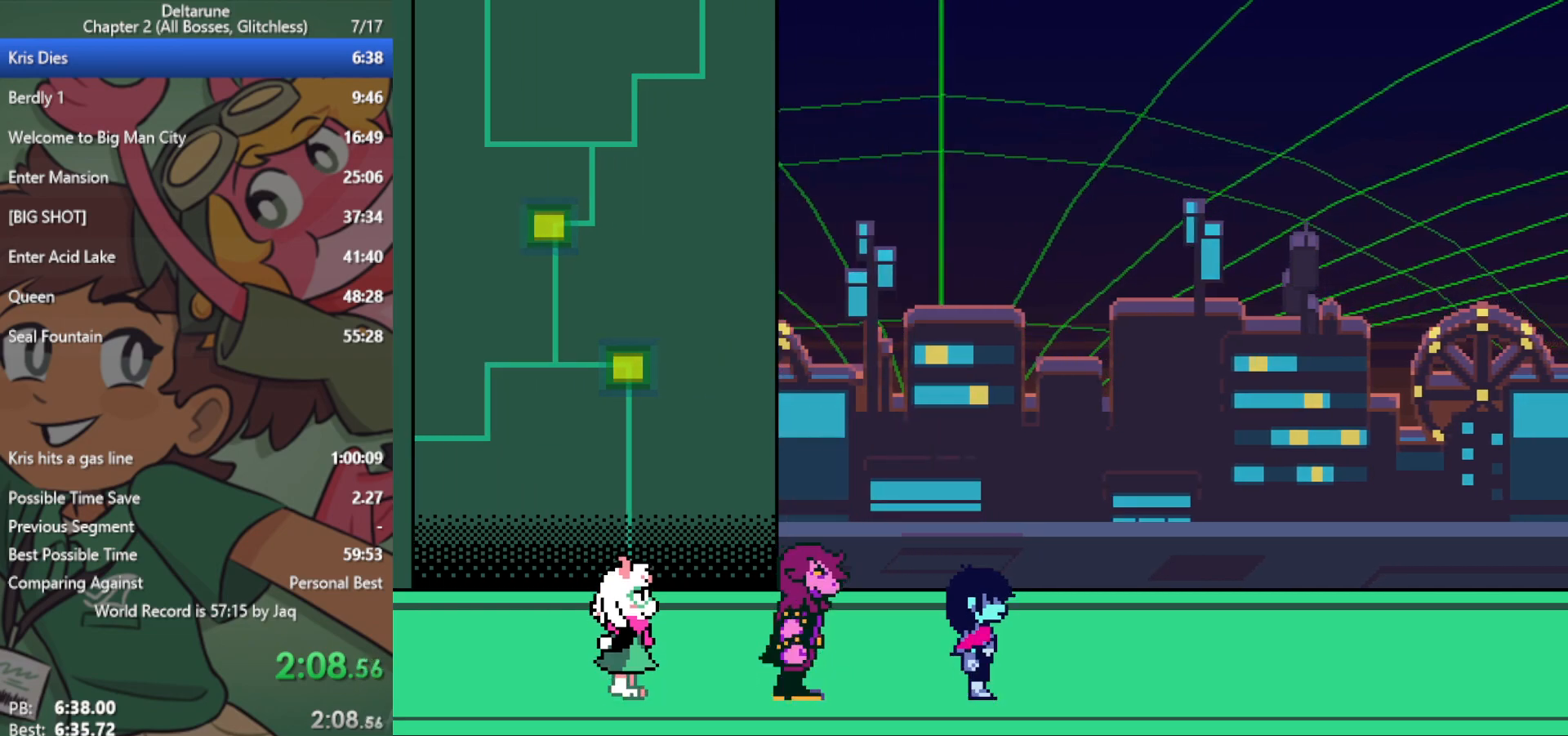
{"keys": ["right", "x"], "events": []}
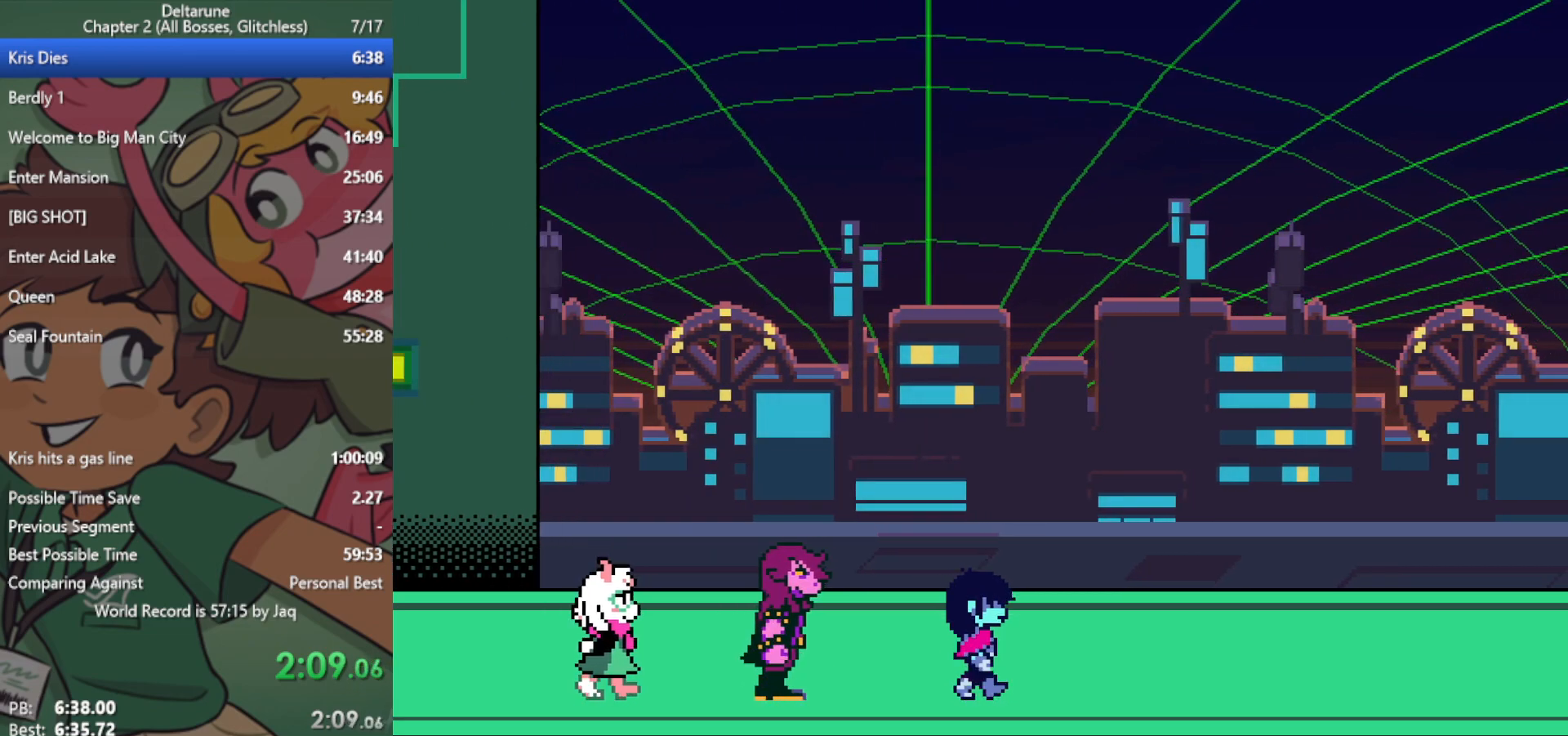
{"keys": ["right", "x"], "events": []}
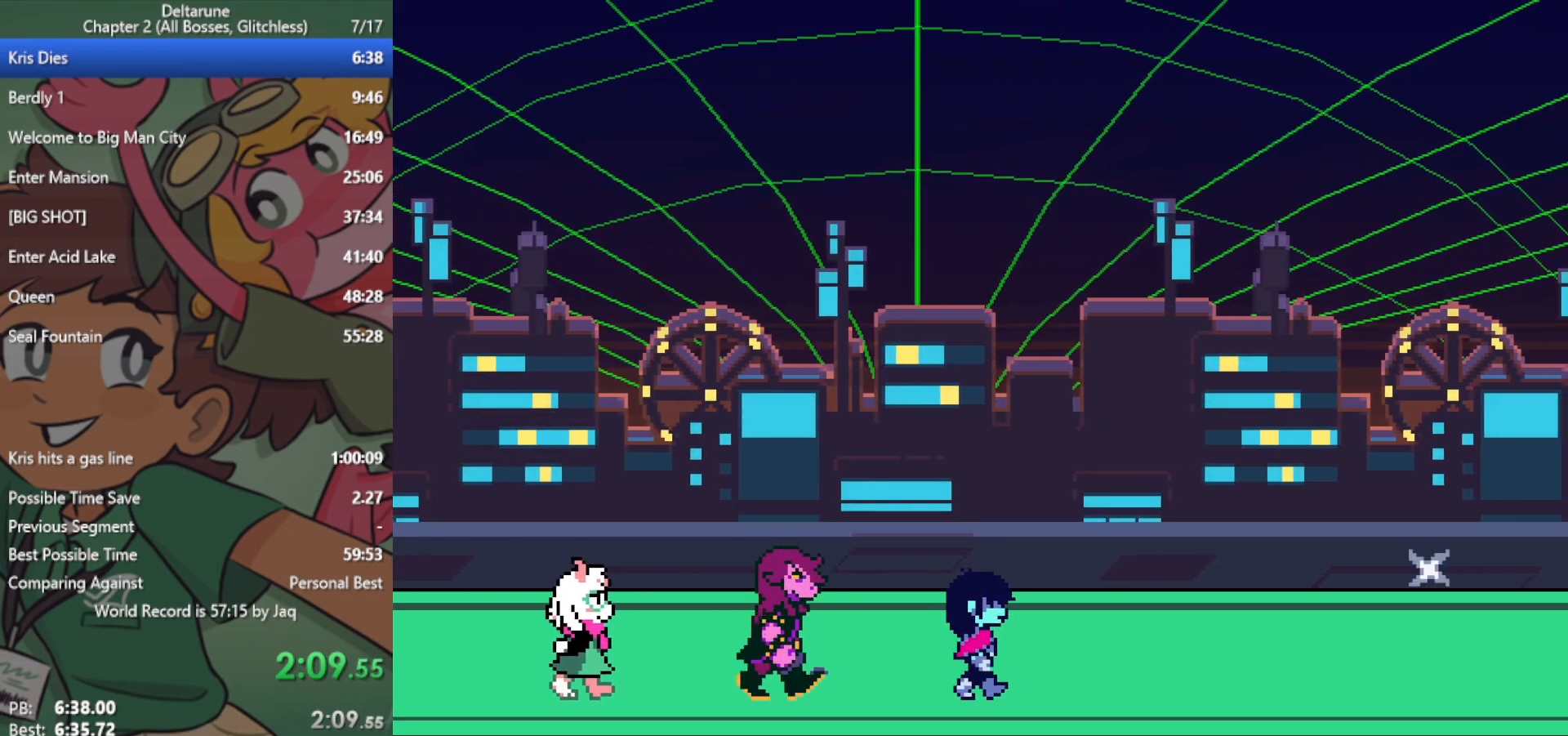
{"keys": ["right", "x"], "events": []}
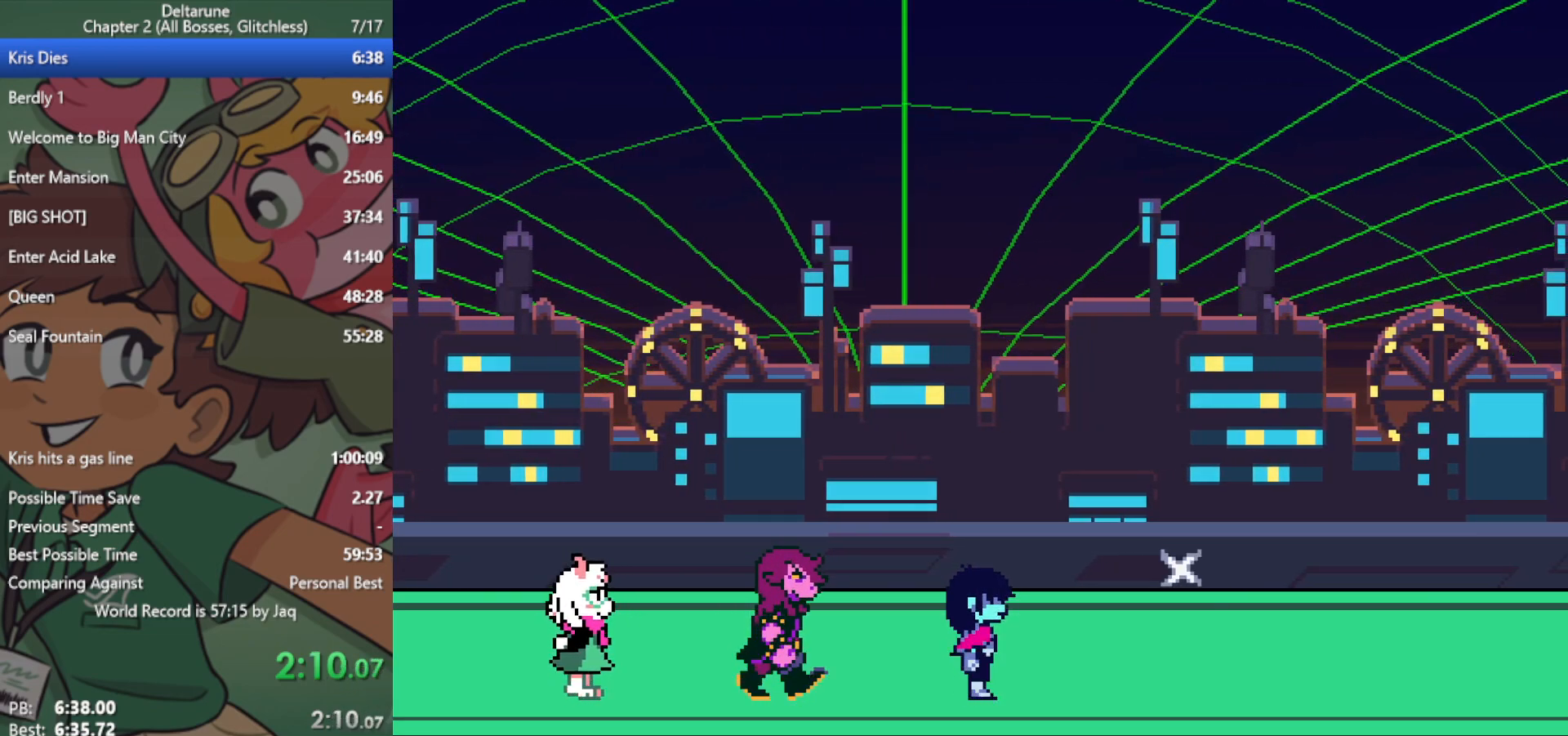
{"keys": ["right", "x"], "events": []}
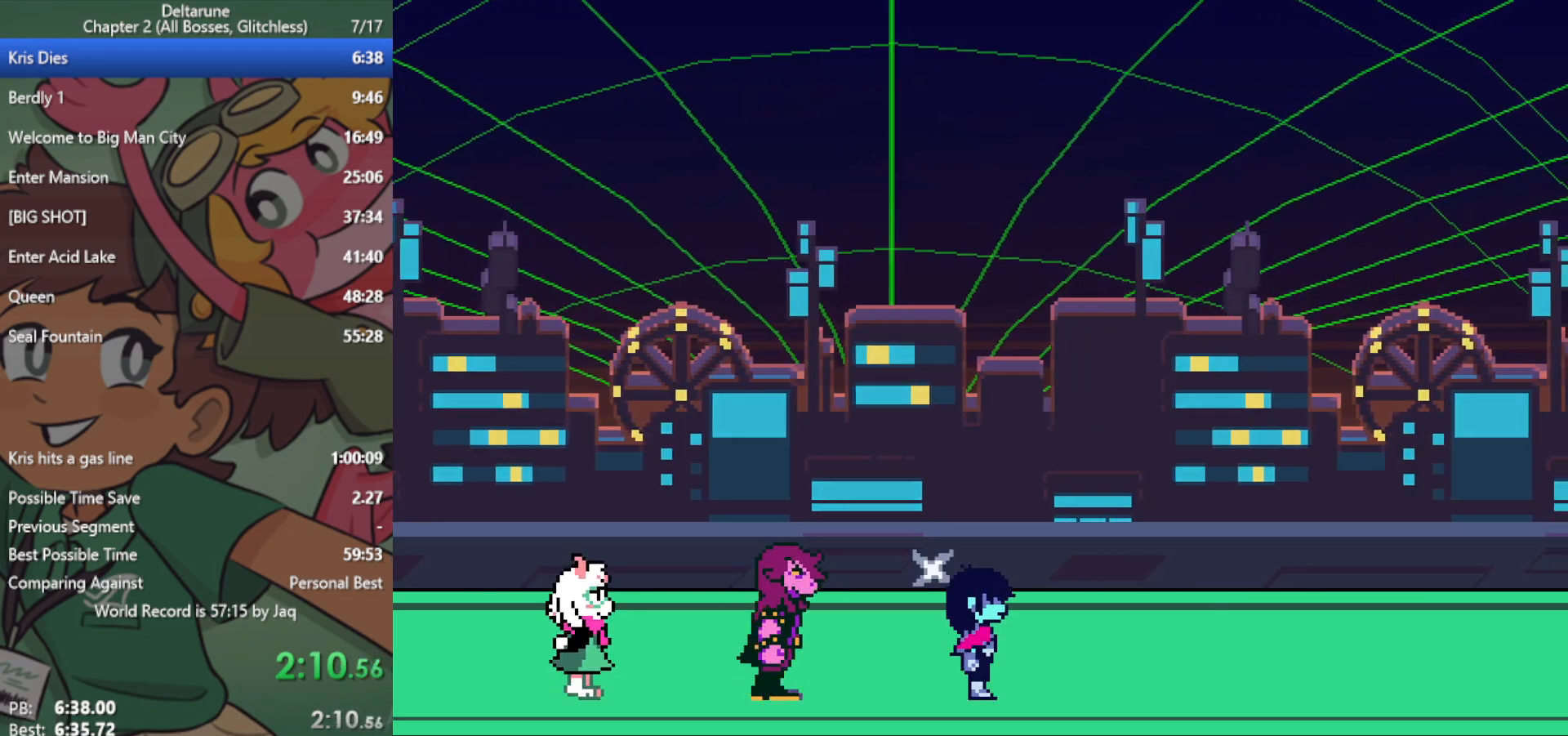
{"keys": ["right", "x"], "events": []}
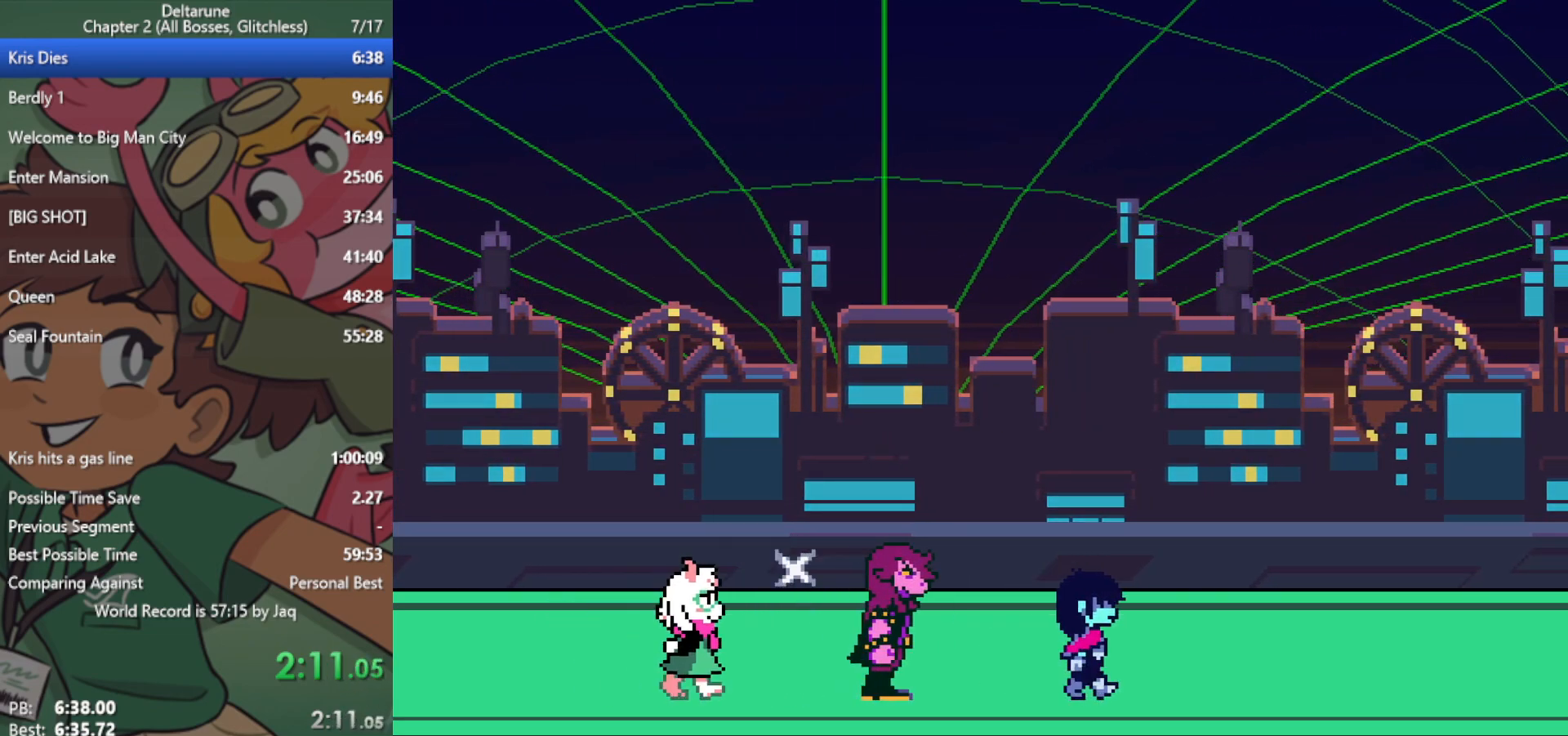
{"keys": ["right", "x"], "events": []}
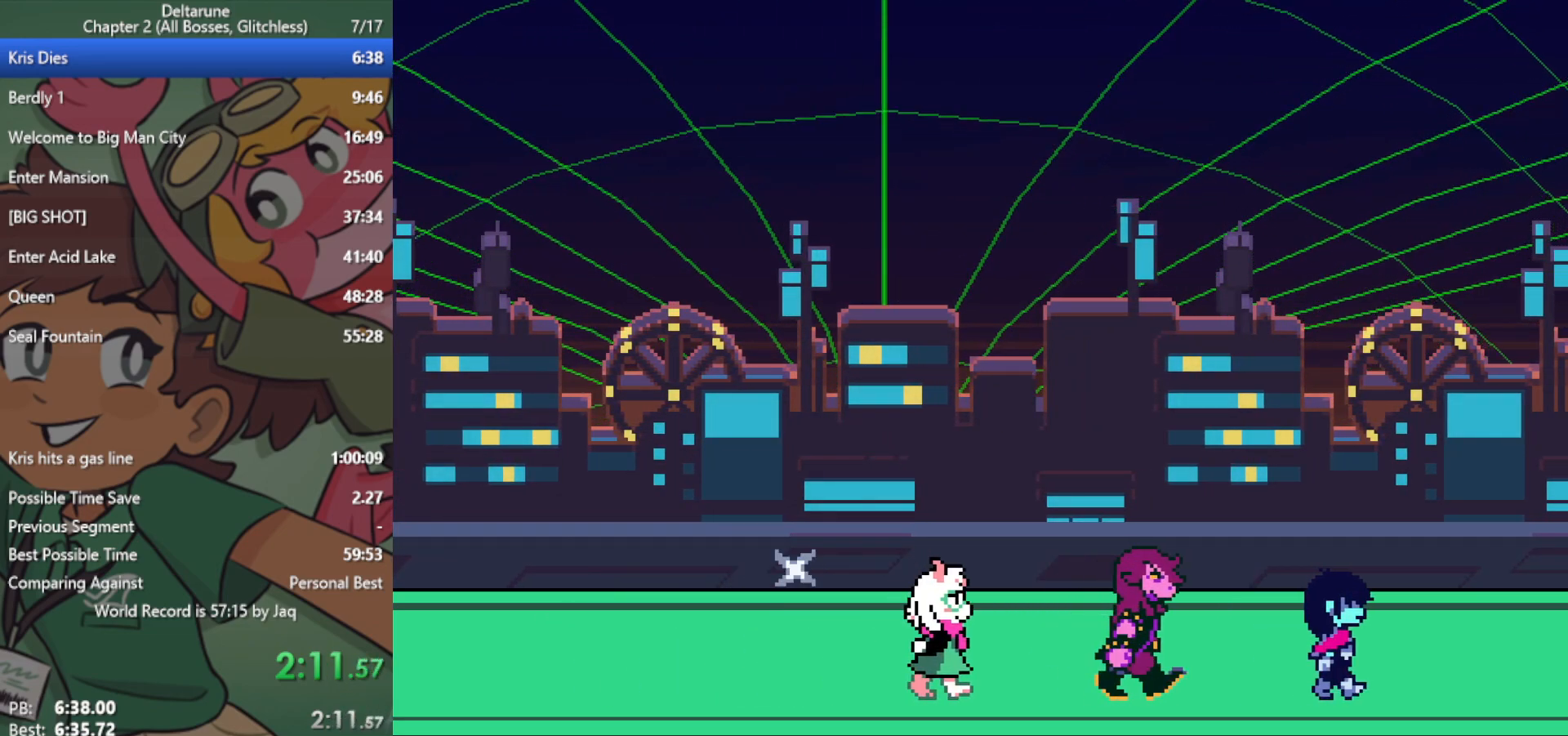
{"keys": ["right", "x"], "events": []}
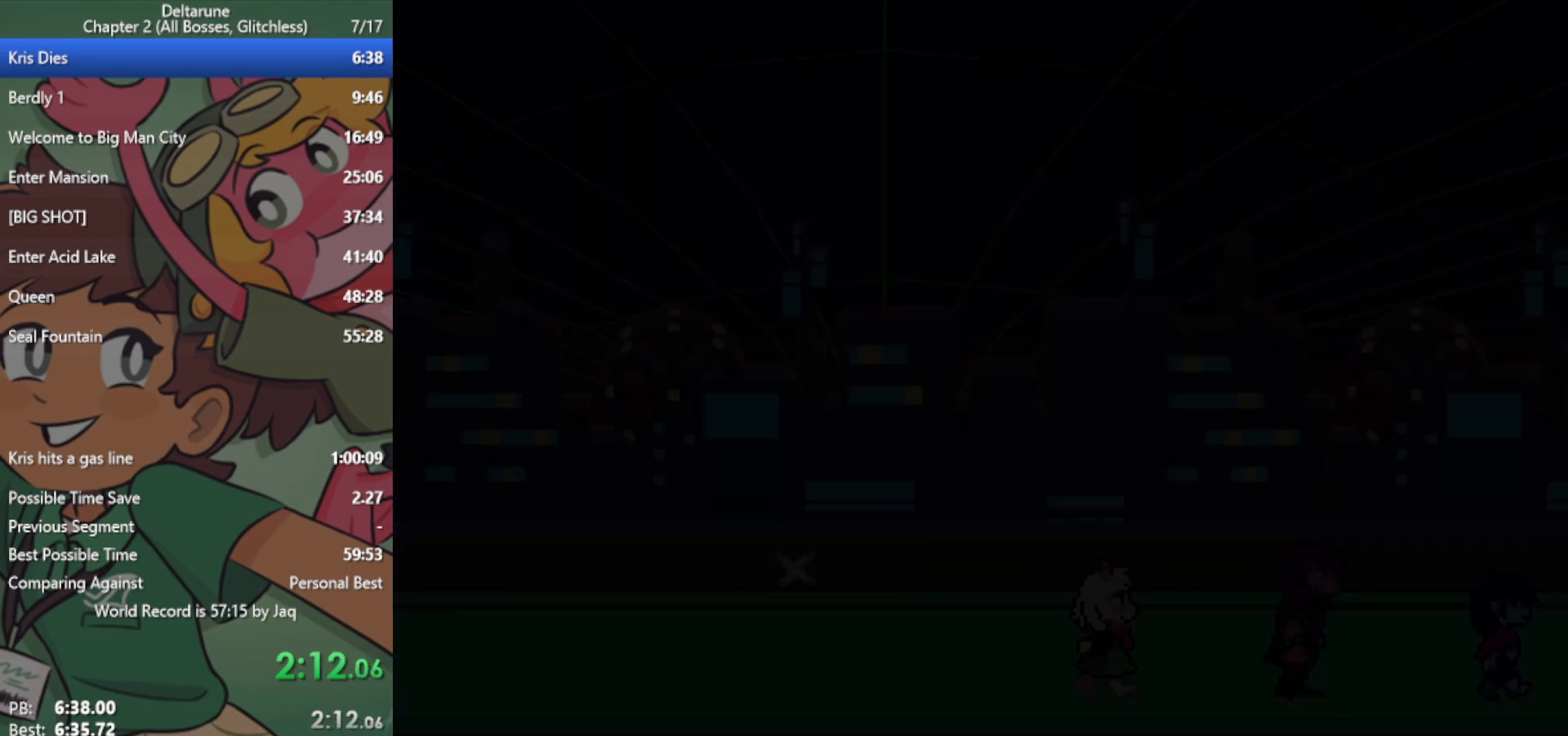
{"keys": ["right", "x"], "events": []}
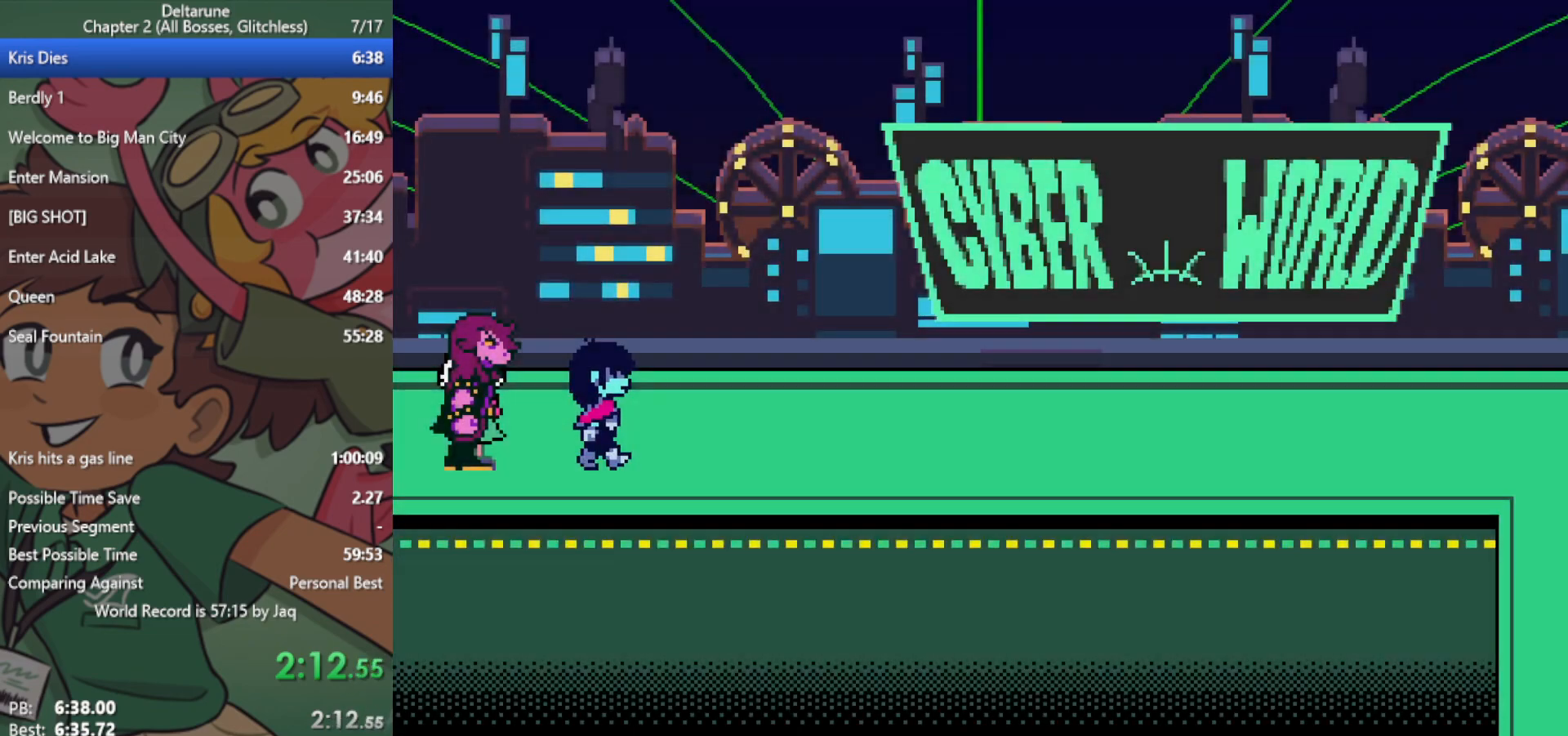
{"keys": ["right", "x"], "events": []}
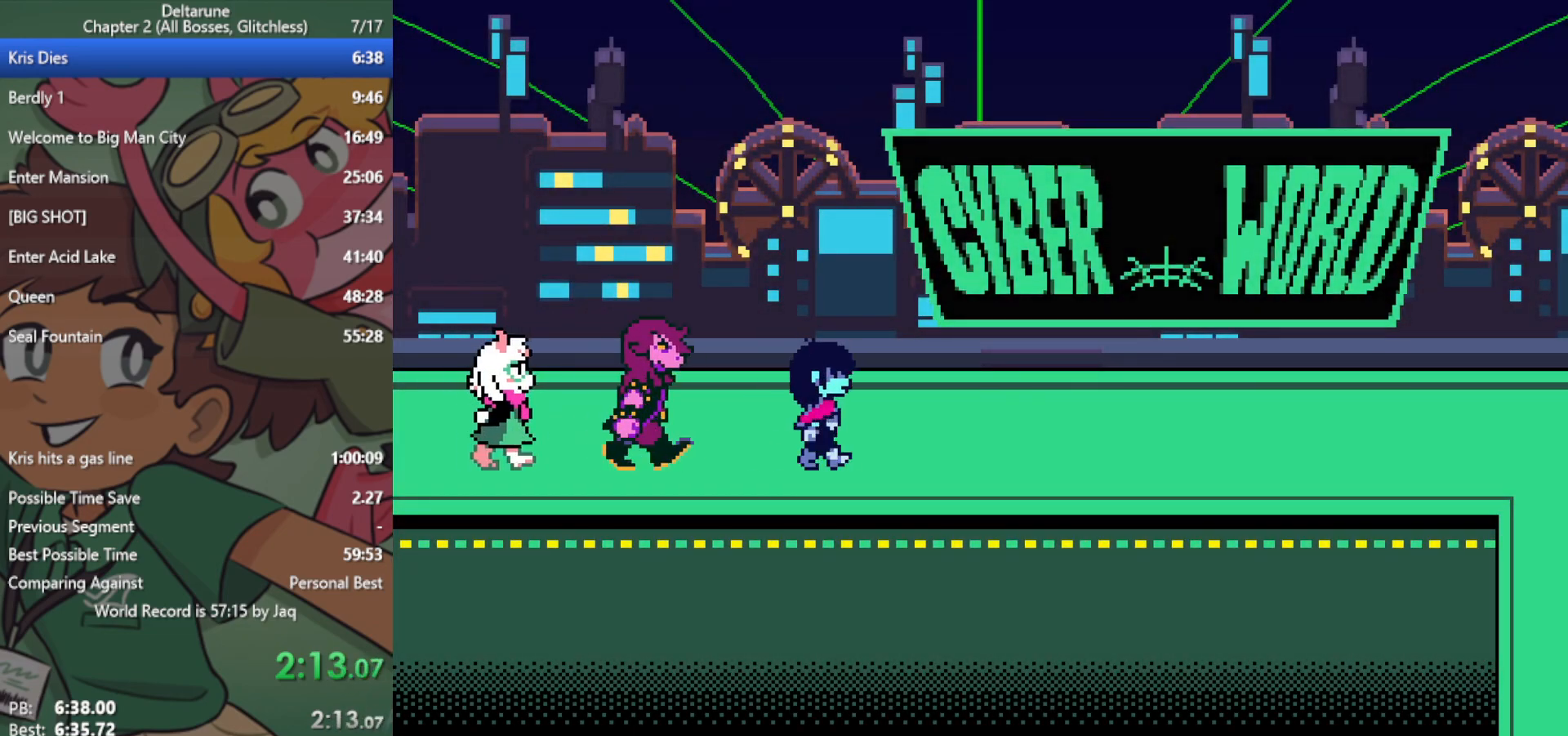
{"keys": ["right", "x"], "events": []}
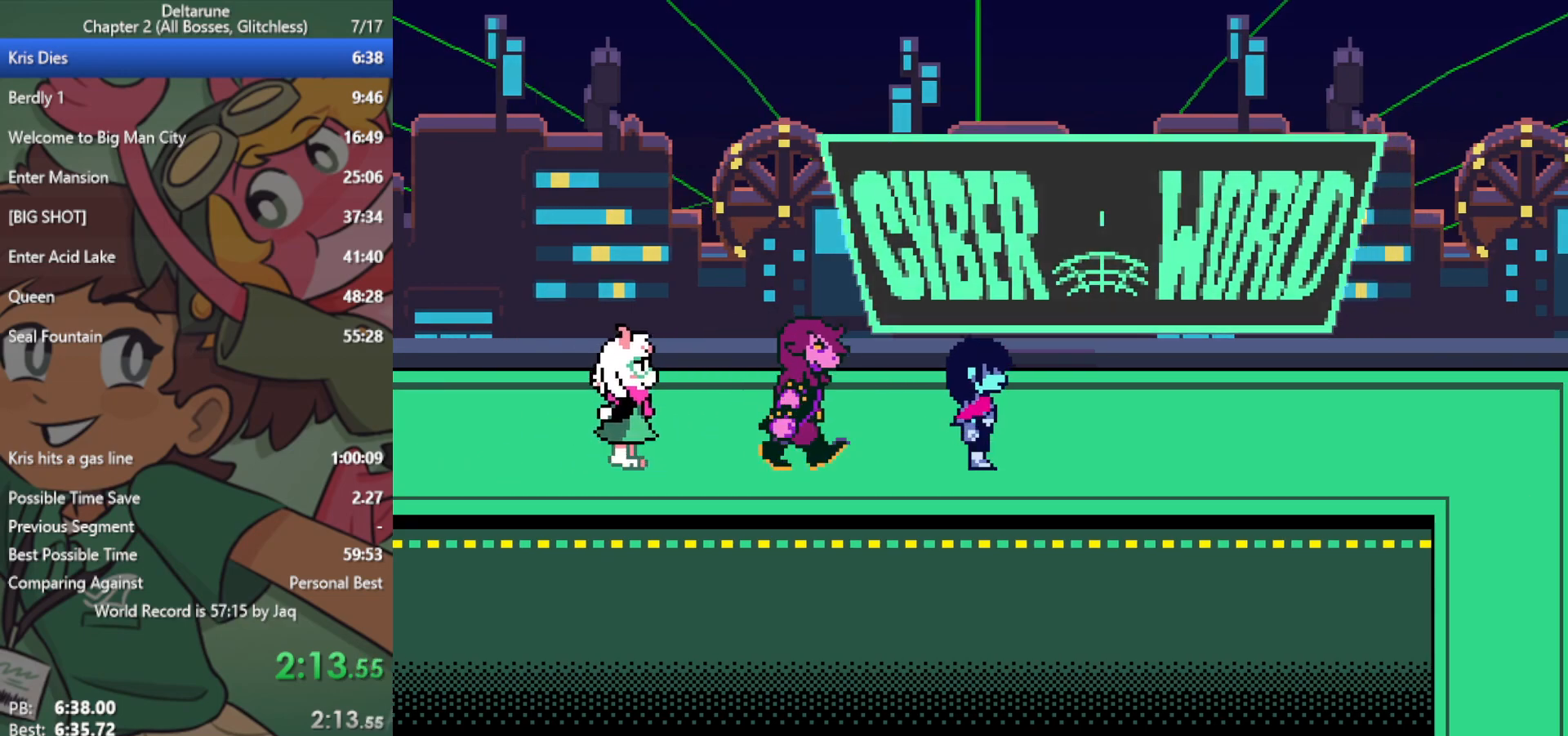
{"keys": ["right", "x"], "events": []}
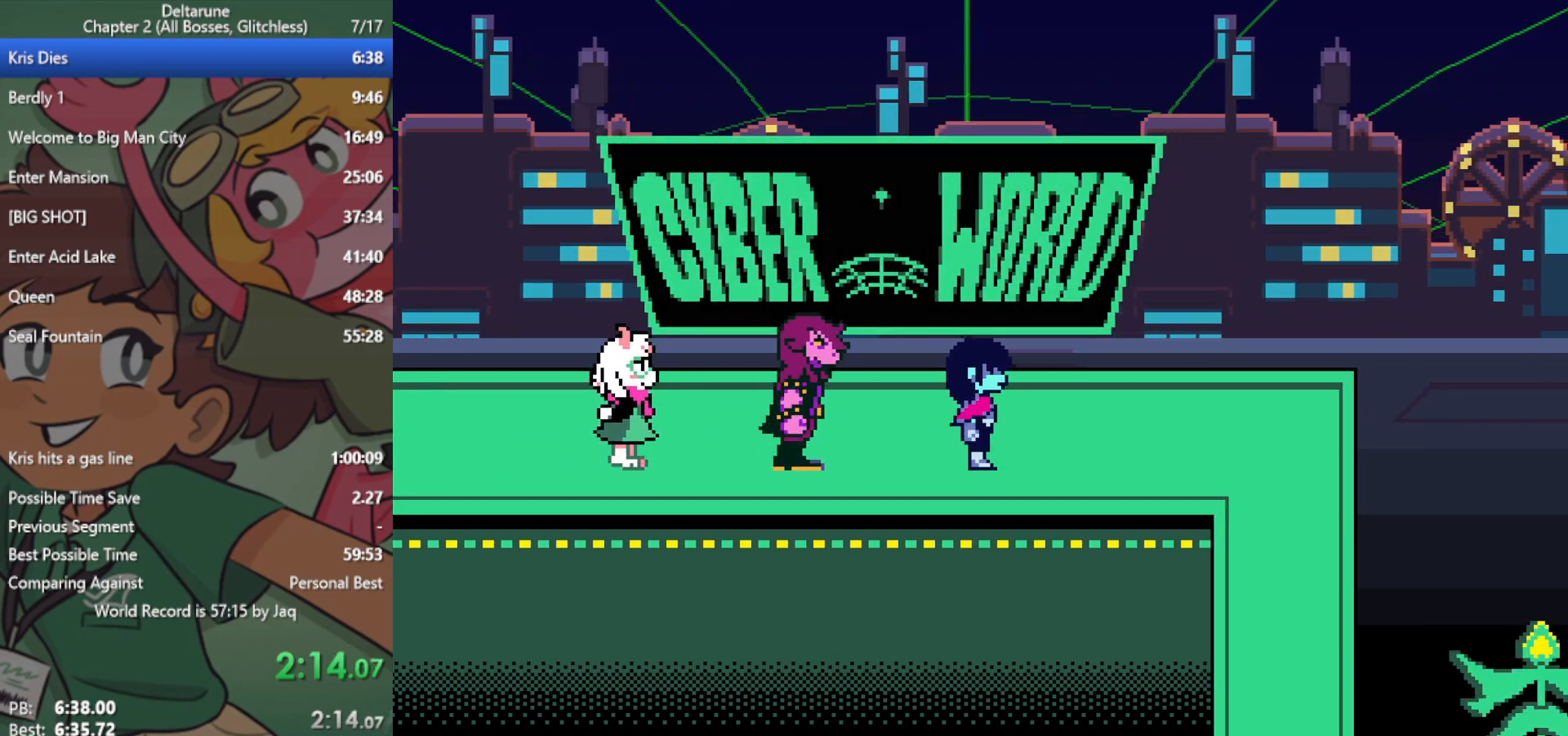
{"keys": ["right", "x"], "events": []}
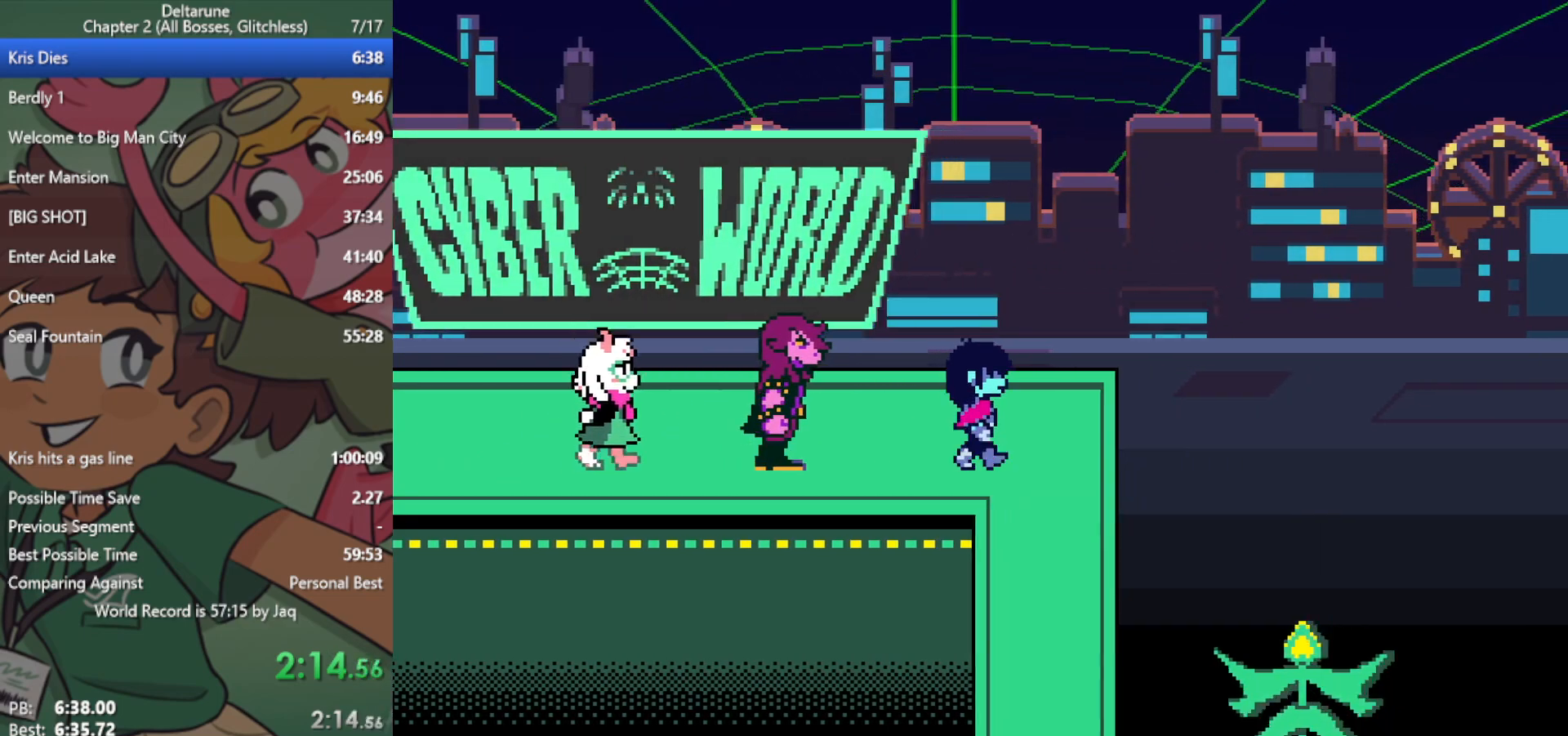
{"keys": ["down", "x"], "events": [[117, "down", "down"], [117, "right", "up"]]}
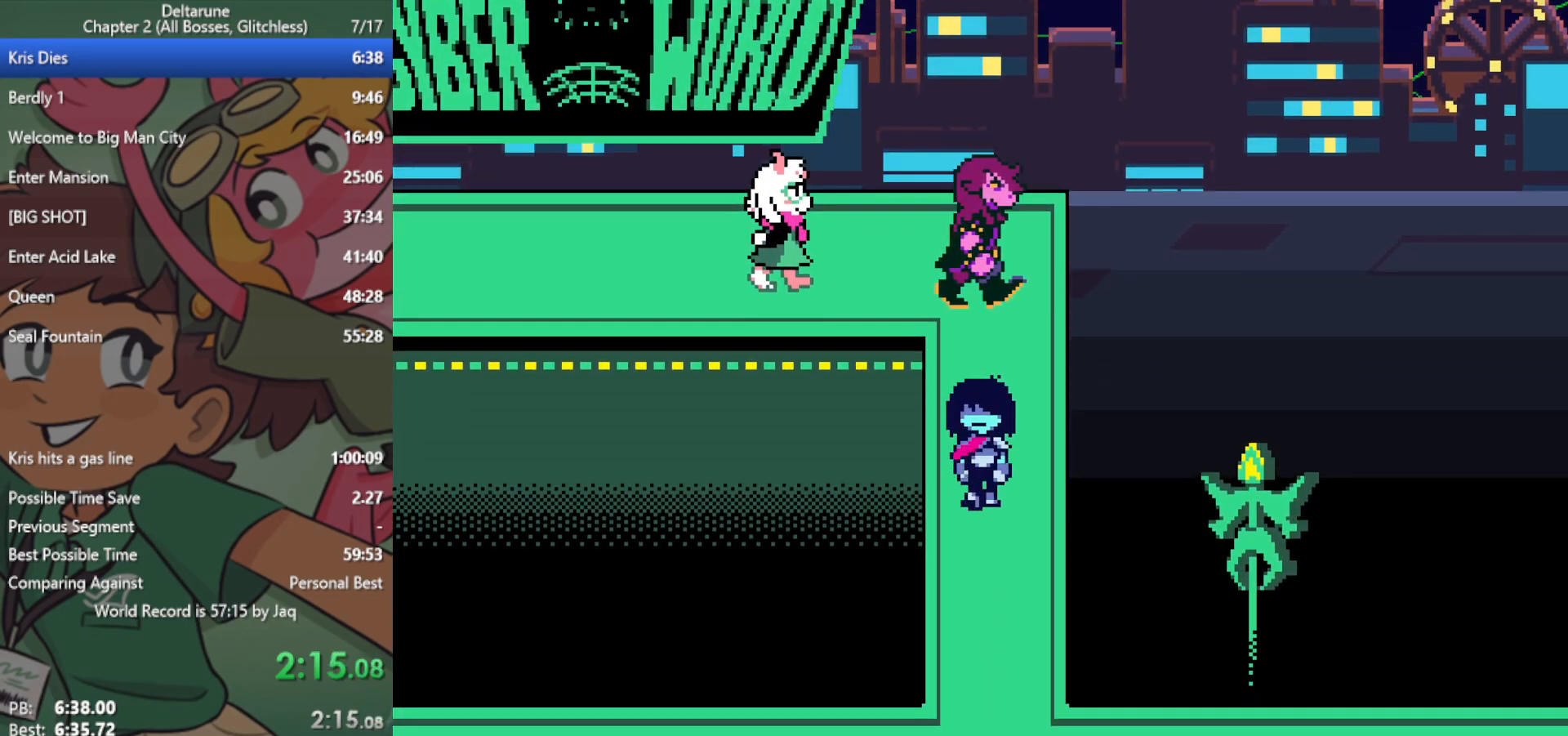
{"keys": ["down", "x"], "events": []}
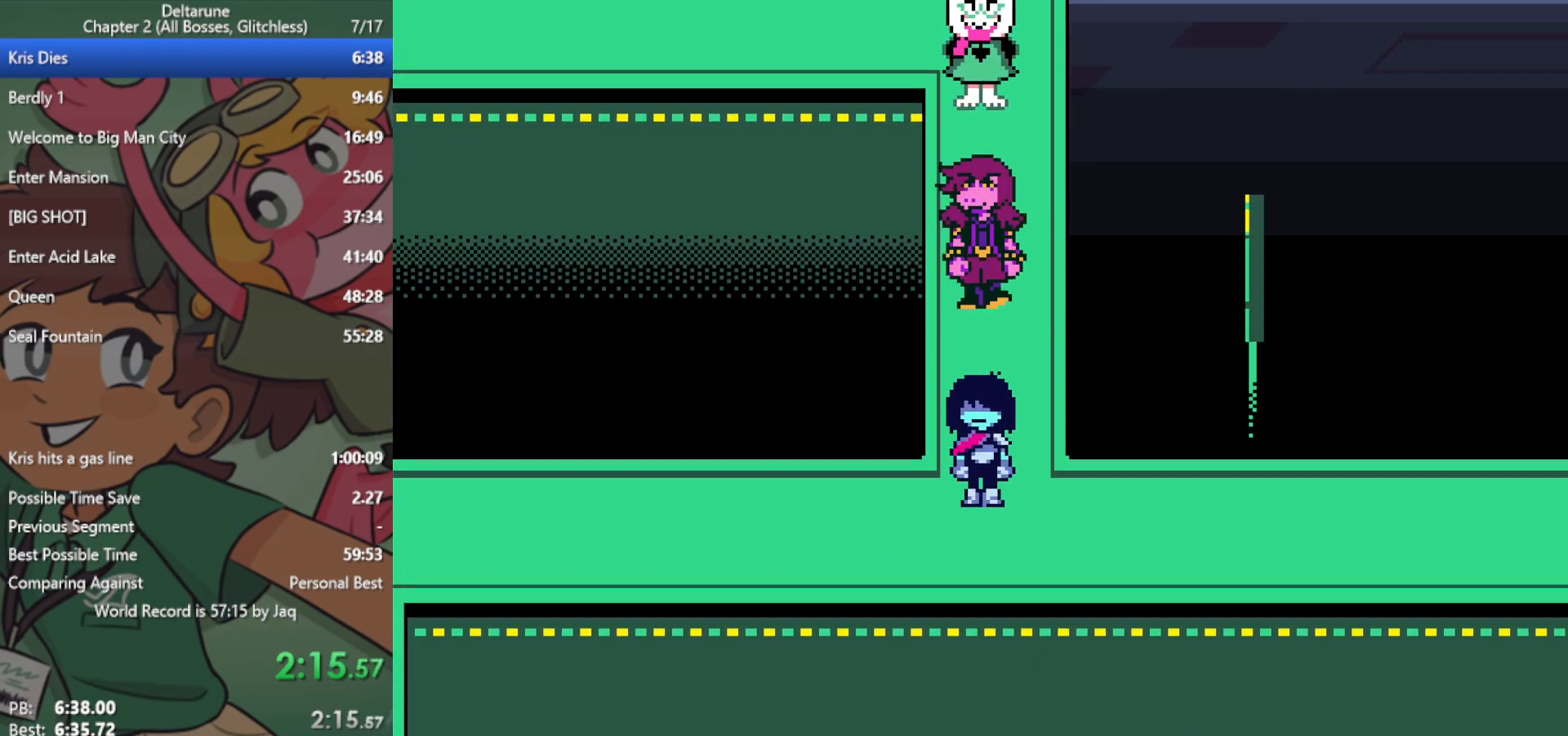
{"keys": ["left", "x"], "events": [[133, "left", "down"], [183, "down", "up"]]}